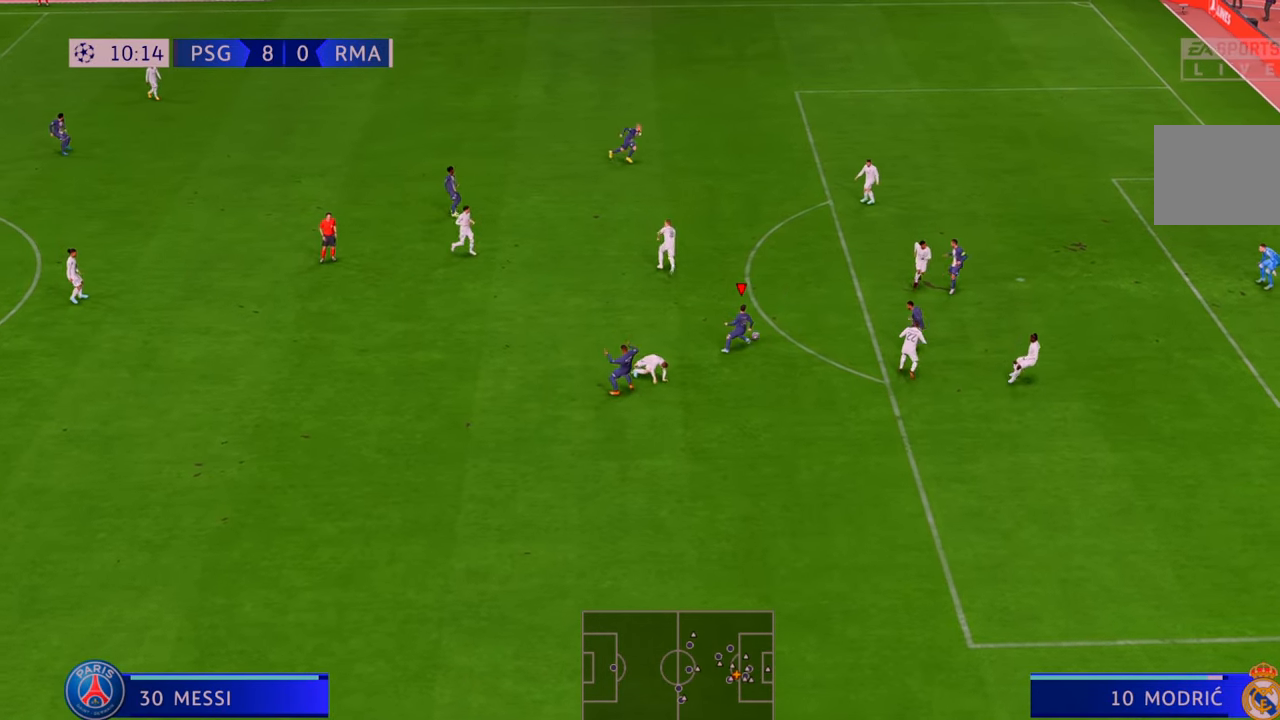
Gameplay with a controller (Xbox layout); each line is a JSON object with the inputs held at the frame after it (dt_ms = milliseconds from this image to that frame). "events" lists button and stick changes between this image and that frame as [ms after this image, input, new state], when the widget could be followed in between. Not read: L3 R3.
{"dt_ms": 500, "buttons": ["B"], "left_stick": "up-right", "right_stick": "center", "events": [[300, "B", "down"], [300, "R1", "down"], [317, "R2", "up"], [500, "R1", "up"]]}
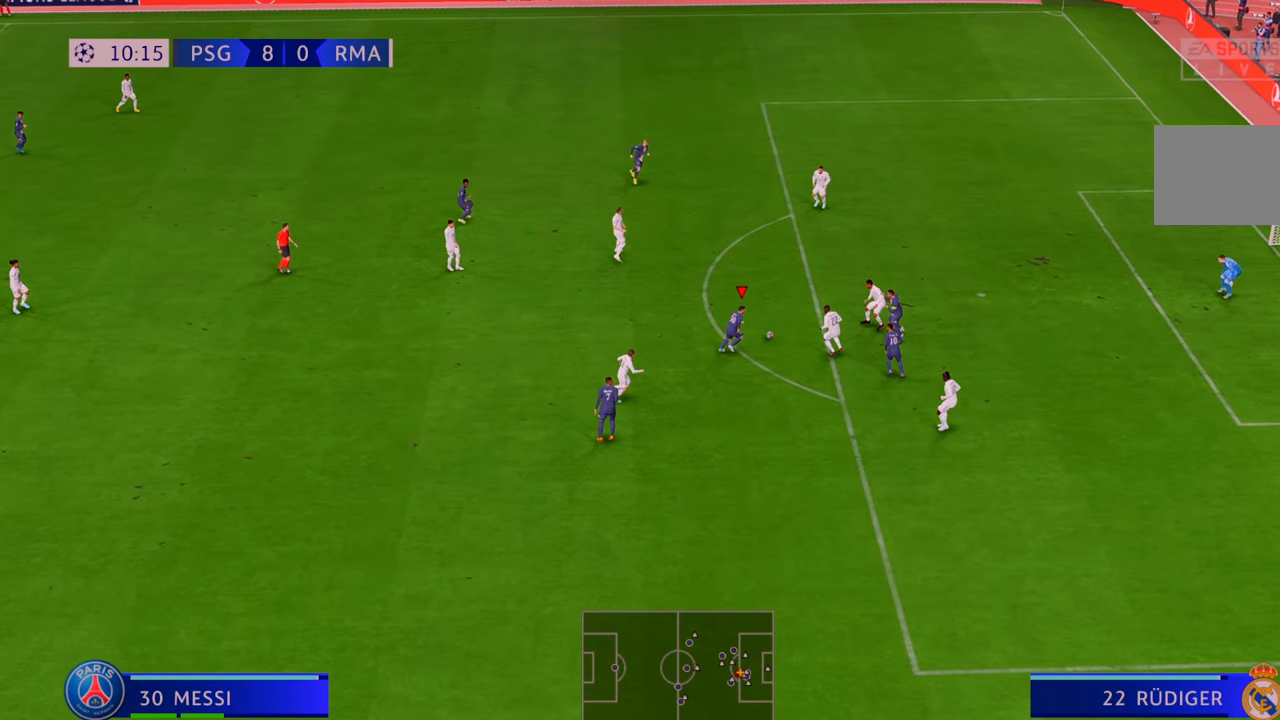
{"dt_ms": 500, "buttons": [], "left_stick": "up-right", "right_stick": "center", "events": [[33, "B", "up"]]}
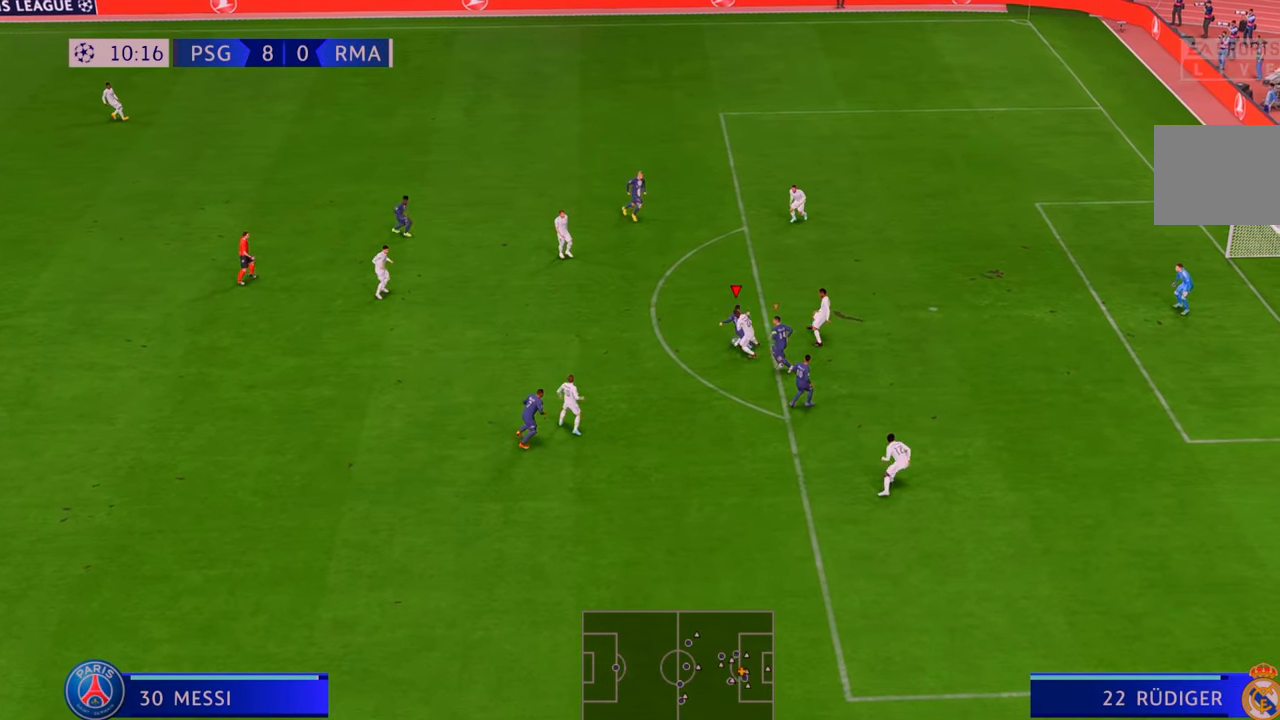
{"dt_ms": 500, "buttons": ["R2"], "left_stick": "up-right", "right_stick": "center", "events": [[317, "R2", "down"]]}
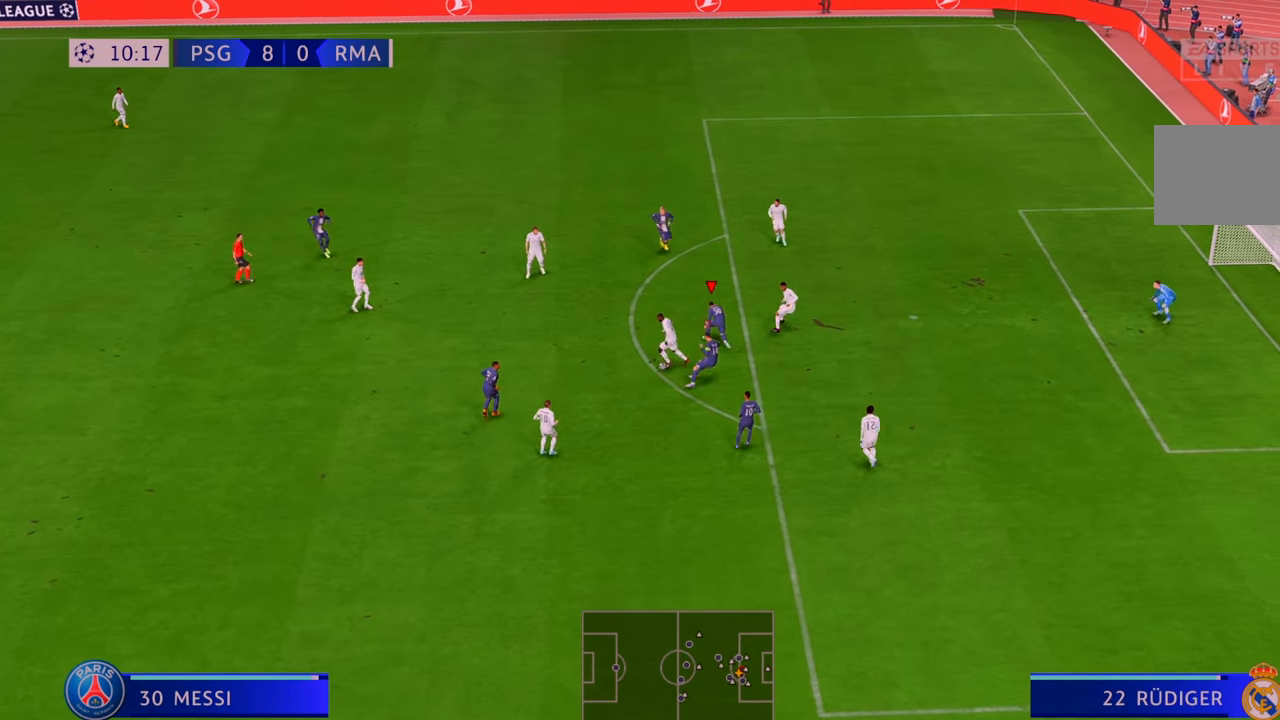
{"dt_ms": 500, "buttons": ["R2"], "left_stick": "up-left", "right_stick": "center", "events": [[17, "left_stick", "up"], [167, "left_stick", "up-left"]]}
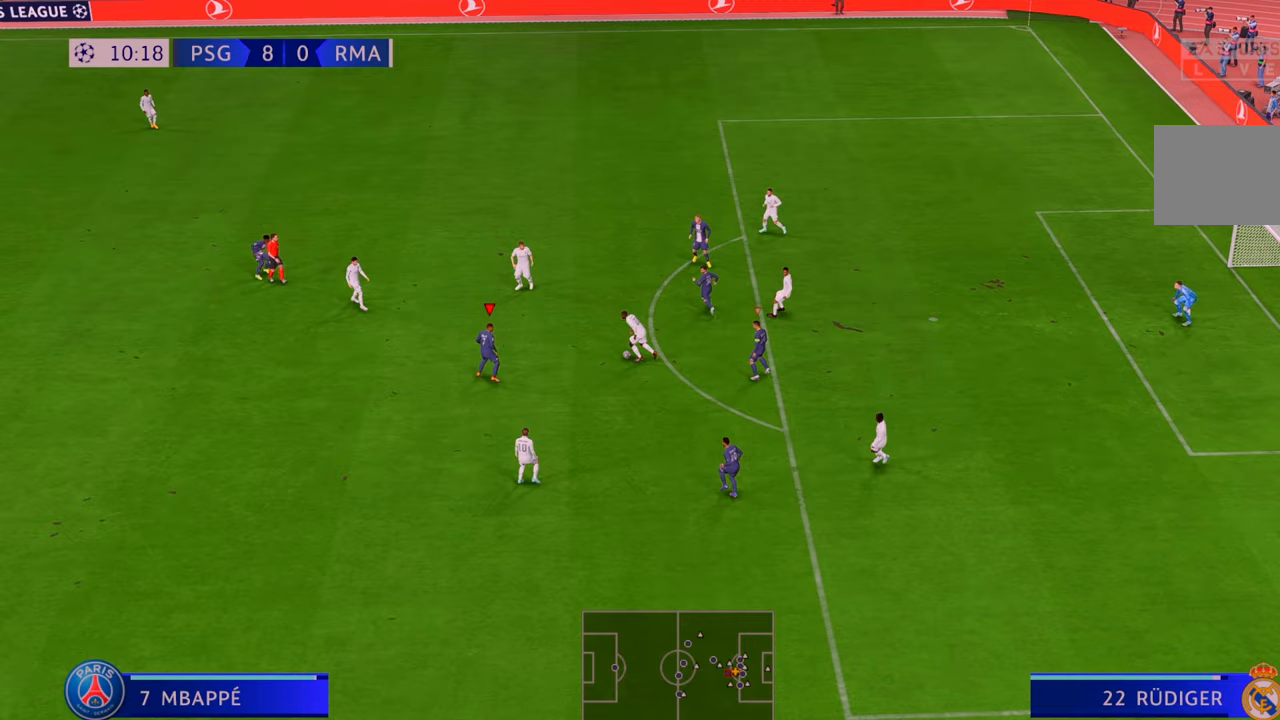
{"dt_ms": 500, "buttons": ["R2"], "left_stick": "right", "right_stick": "center", "events": [[67, "left_stick", "center"], [133, "left_stick", "right"], [367, "B", "down"], [500, "B", "up"]]}
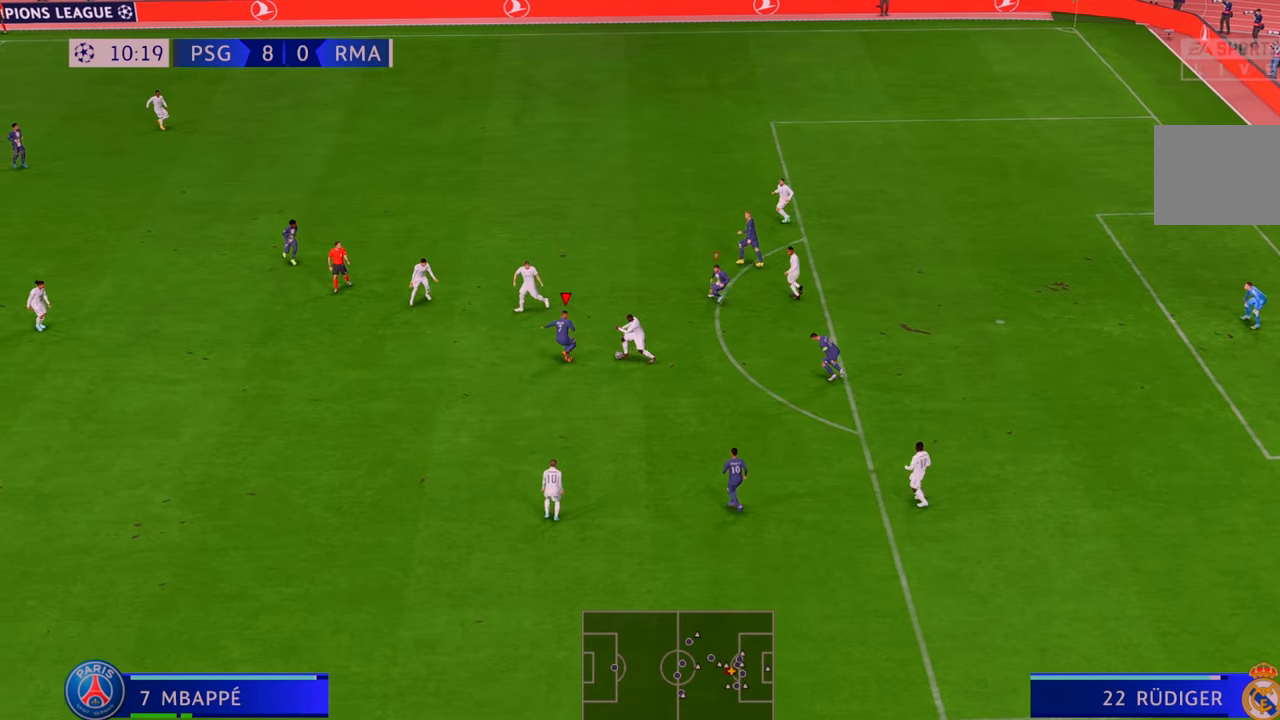
{"dt_ms": 500, "buttons": ["R2"], "left_stick": "right", "right_stick": "center", "events": []}
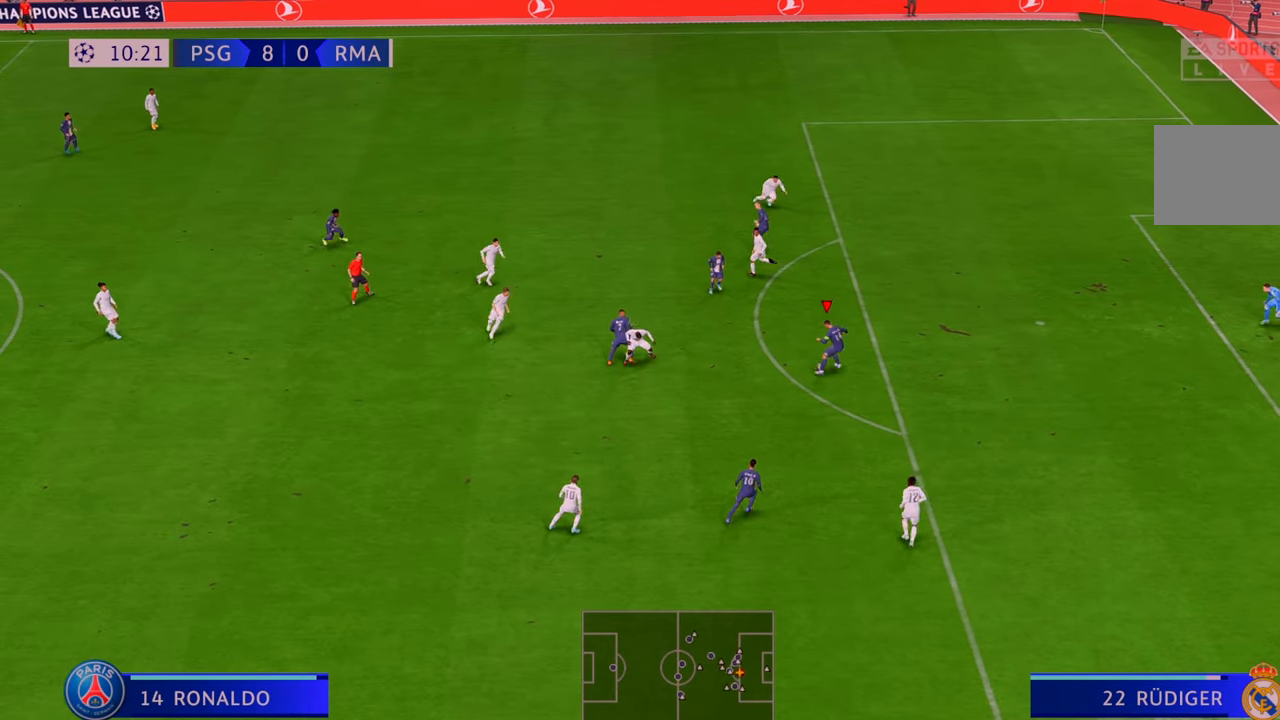
{"dt_ms": 500, "buttons": ["R2"], "left_stick": "right", "right_stick": "center", "events": []}
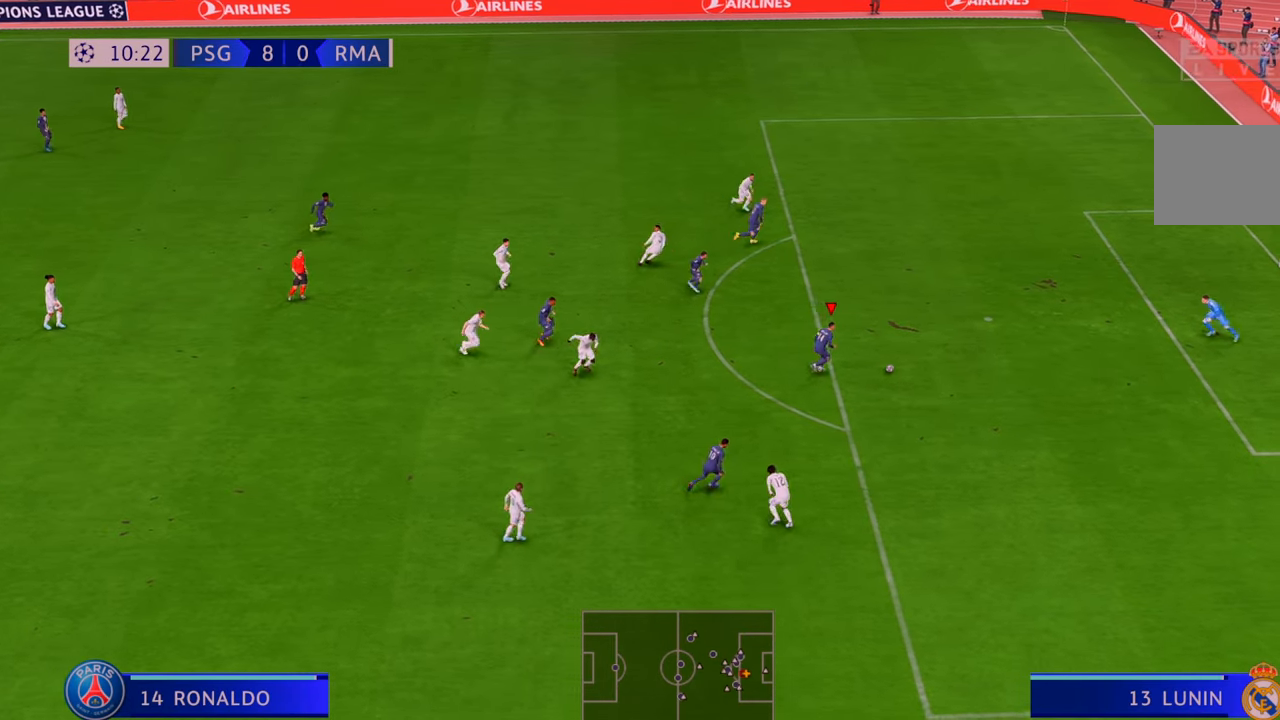
{"dt_ms": 500, "buttons": [], "left_stick": "up-right", "right_stick": "center", "events": [[233, "R2", "up"], [233, "left_stick", "up-right"], [450, "L2", "down"], [500, "L2", "up"]]}
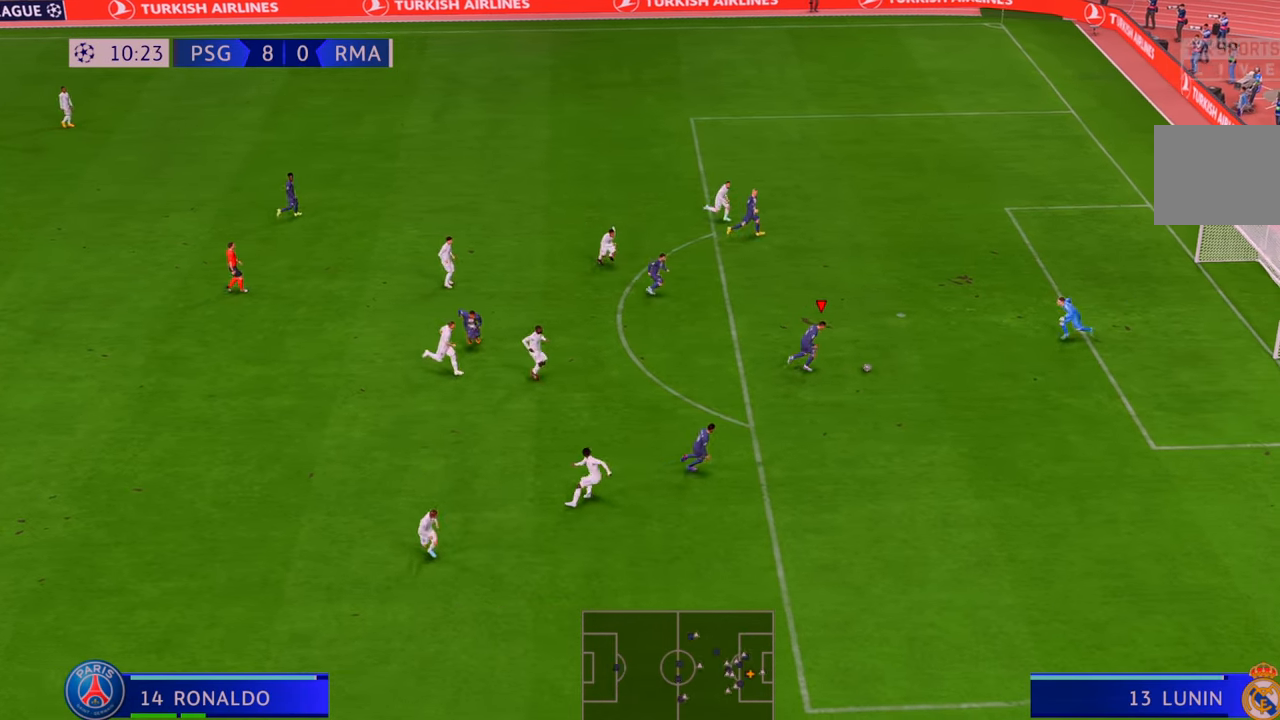
{"dt_ms": 500, "buttons": [], "left_stick": "up", "right_stick": "center", "events": [[17, "L2", "down"], [33, "L2", "up"], [67, "left_stick", "up"], [383, "A", "down"], [433, "A", "up"]]}
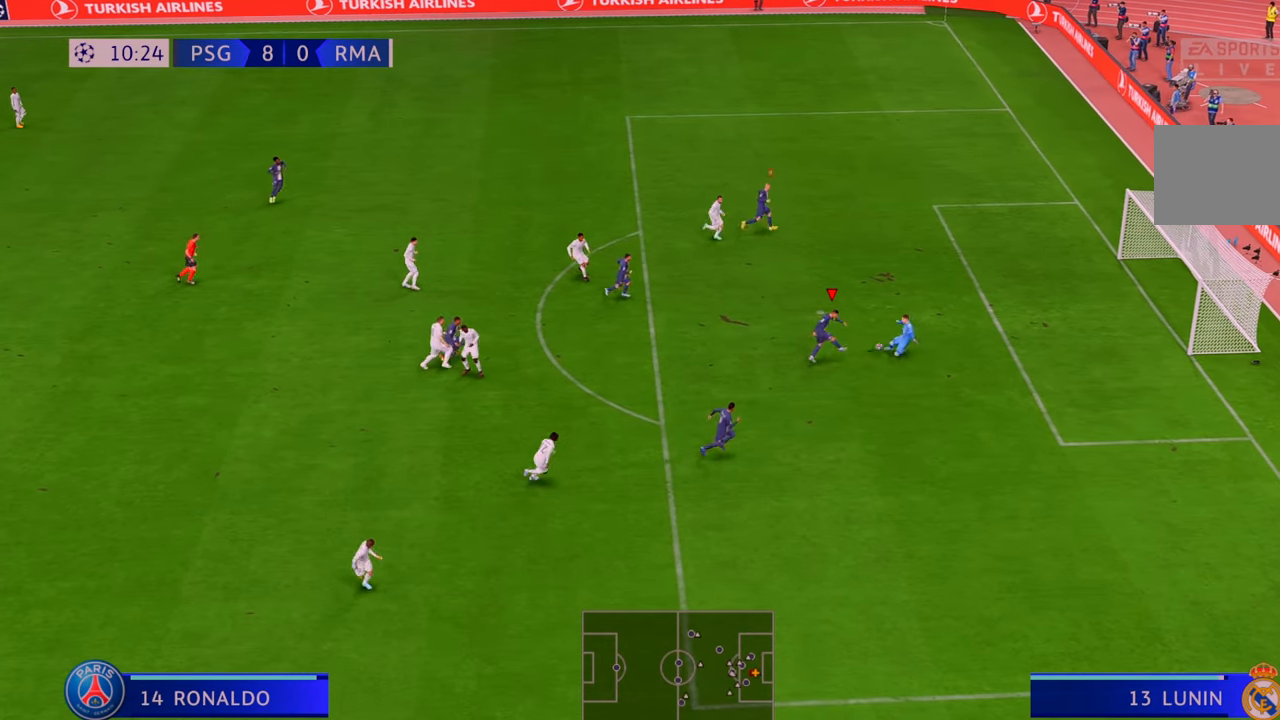
{"dt_ms": 1000, "buttons": ["R2", "DPAD_DOWN"], "left_stick": "right", "right_stick": "center"}
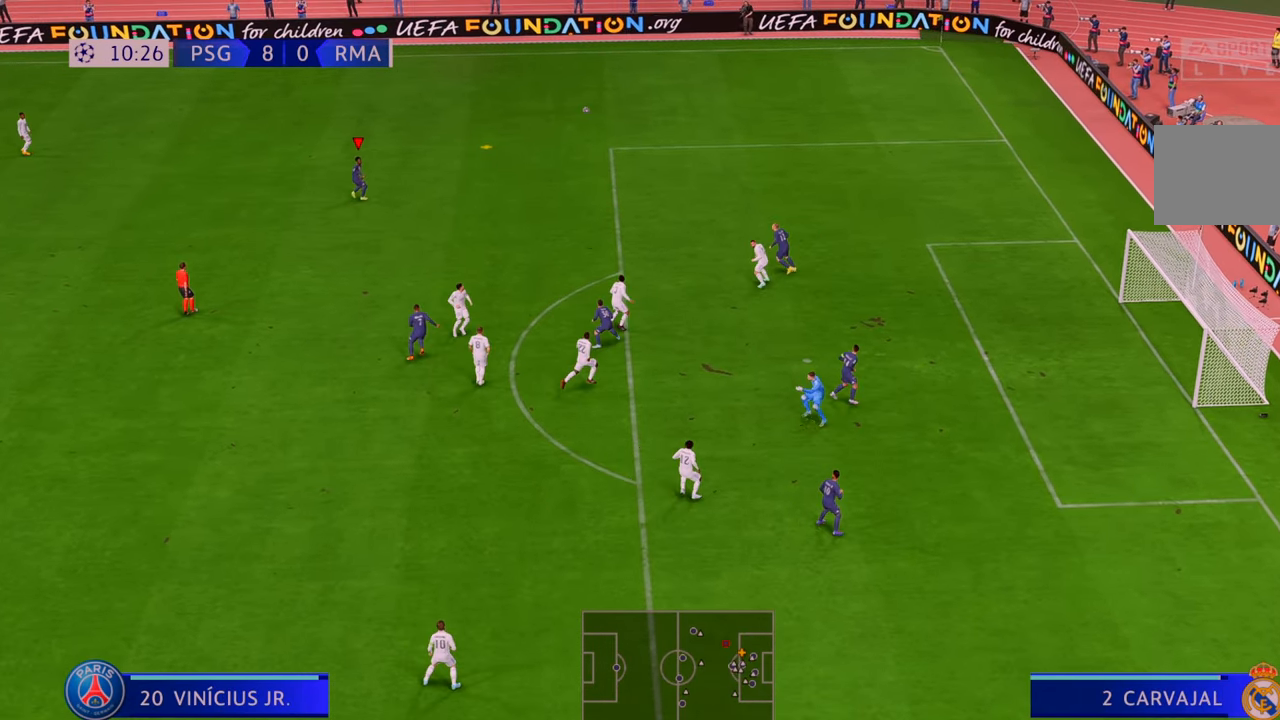
{"dt_ms": 500, "buttons": ["R2"], "left_stick": "right", "right_stick": "center", "events": [[33, "DPAD_DOWN", "up"], [367, "R2", "up"], [467, "R2", "down"]]}
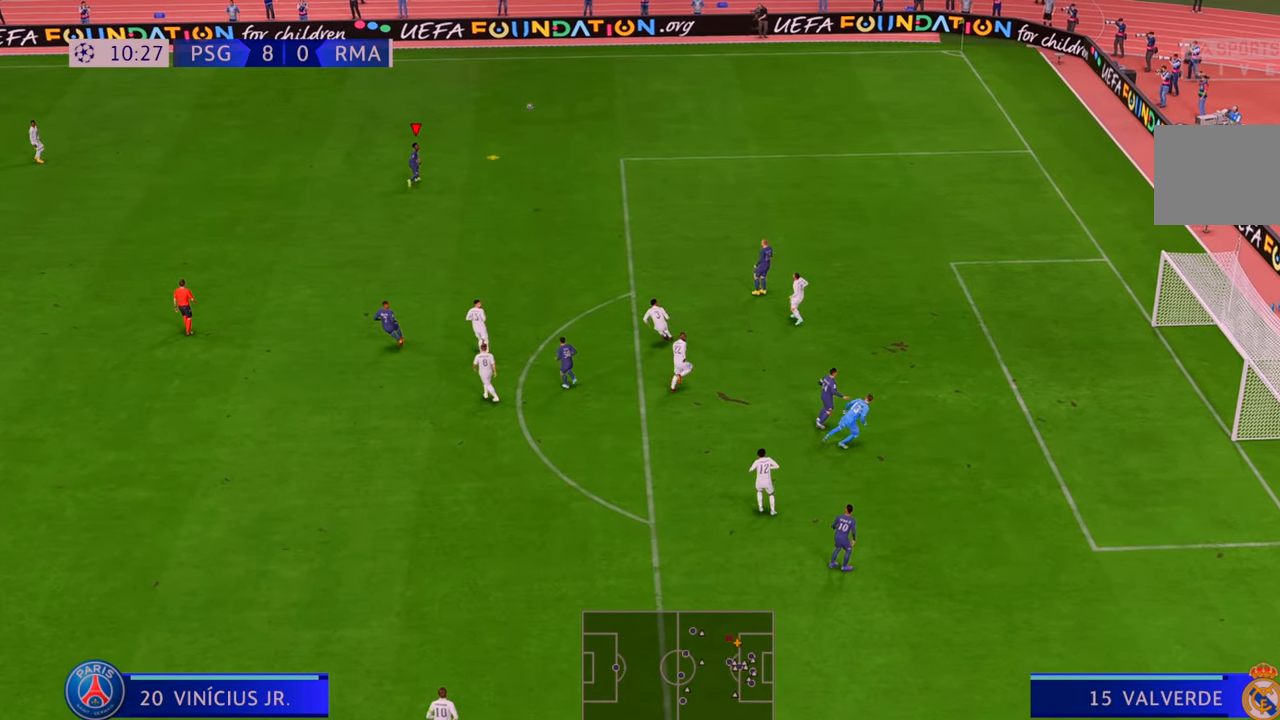
{"dt_ms": 500, "buttons": [], "left_stick": "down", "right_stick": "center", "events": [[250, "left_stick", "down-right"], [400, "left_stick", "down"], [467, "R2", "up"]]}
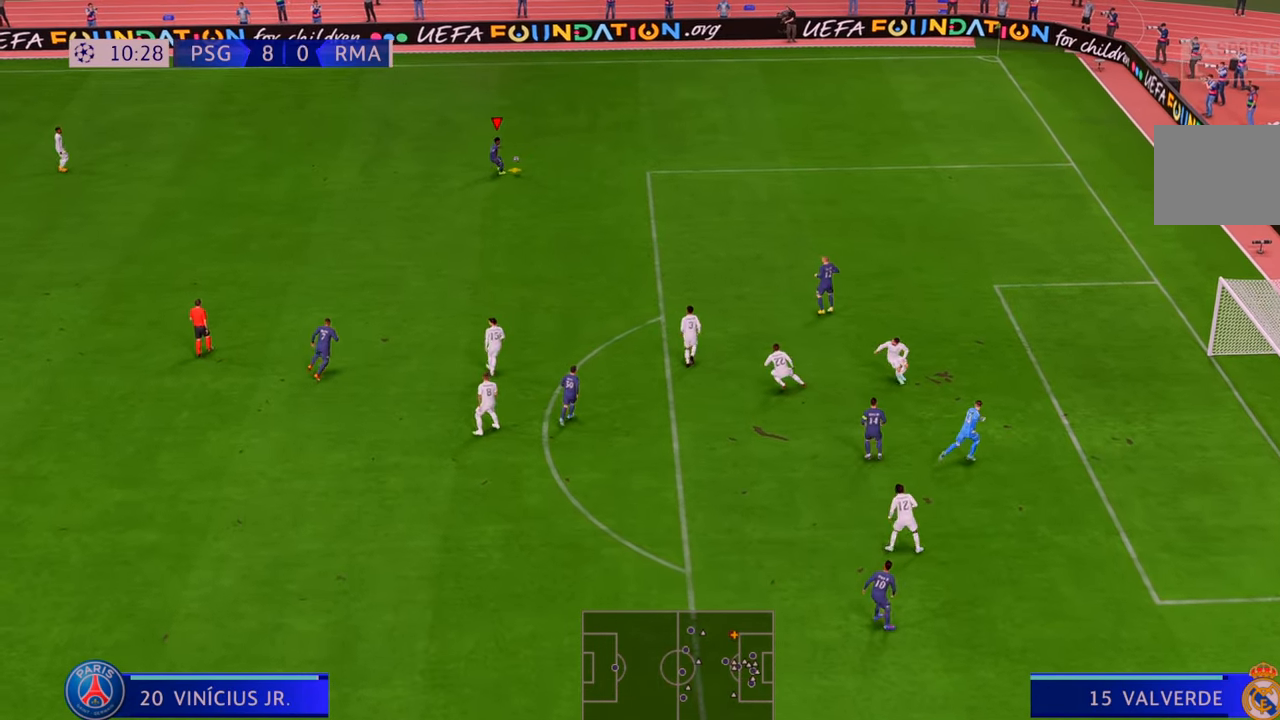
{"dt_ms": 500, "buttons": ["R2"], "left_stick": "down", "right_stick": "center", "events": [[83, "R2", "down"], [150, "R2", "up"], [233, "R2", "down"]]}
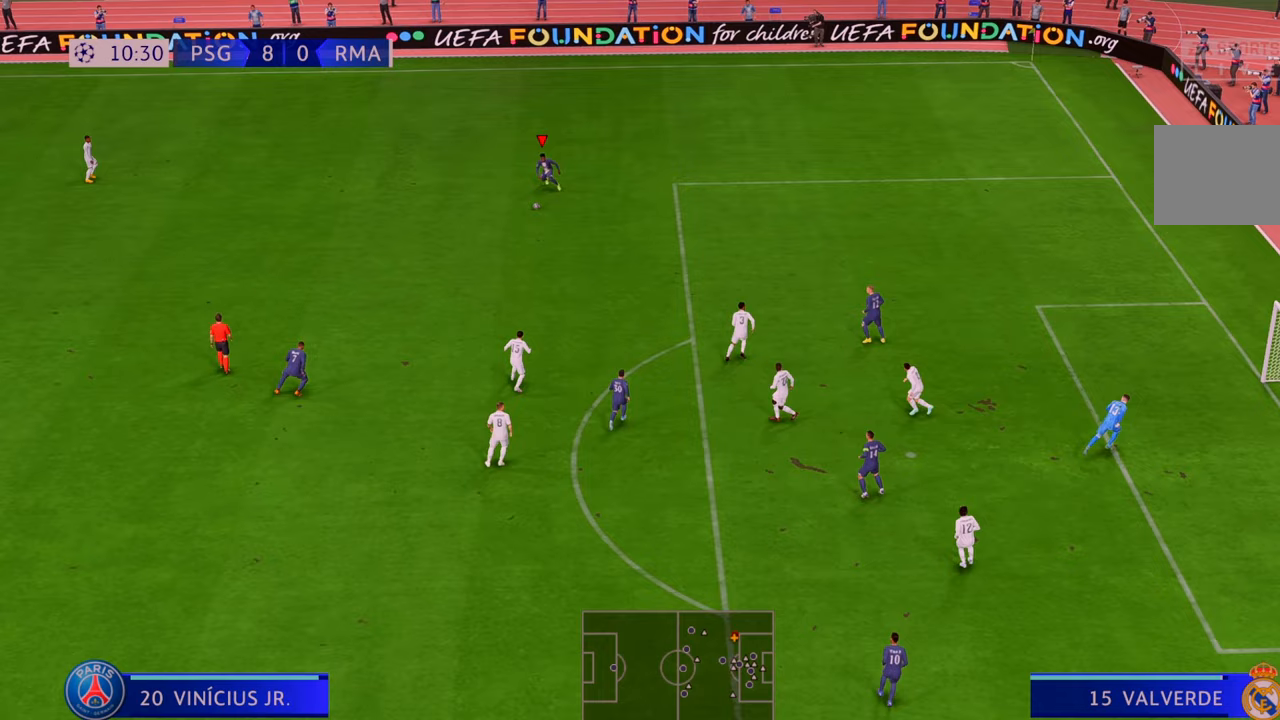
{"dt_ms": 500, "buttons": [], "left_stick": "down-right", "right_stick": "center"}
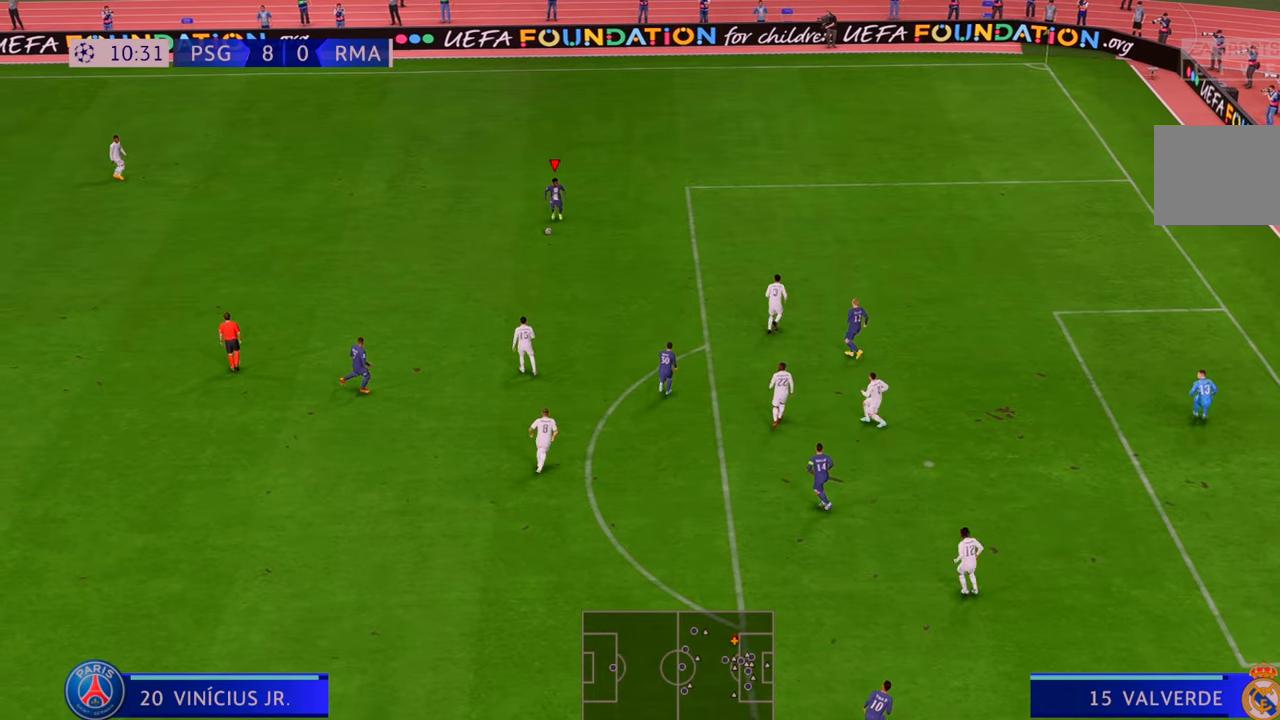
{"dt_ms": 500, "buttons": ["R2"], "left_stick": "down-right", "right_stick": "center", "events": [[183, "R2", "down"]]}
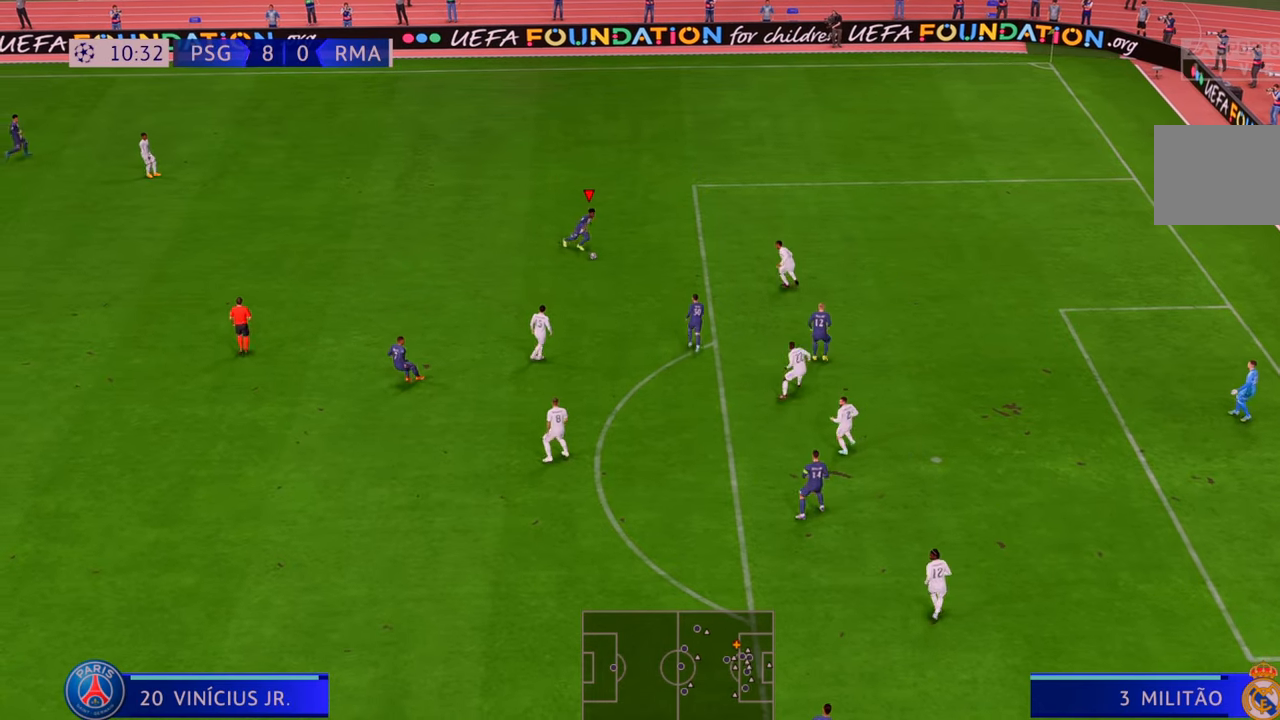
{"dt_ms": 500, "buttons": ["B", "L1"], "left_stick": "down-right", "right_stick": "center", "events": [[100, "left_stick", "down"], [150, "R2", "up"], [350, "L1", "down"], [350, "left_stick", "down-right"], [383, "B", "down"]]}
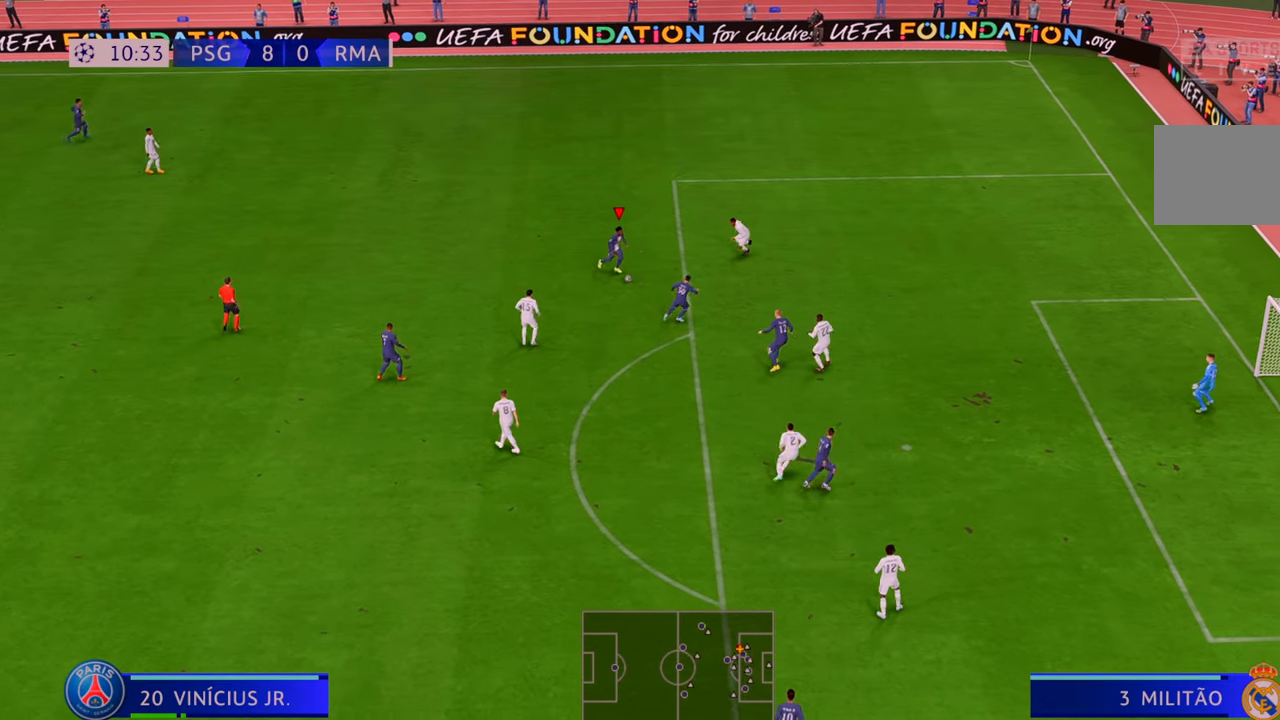
{"dt_ms": 500, "buttons": [], "left_stick": "right", "right_stick": "center", "events": [[67, "L1", "up"], [133, "B", "up"], [267, "left_stick", "right"]]}
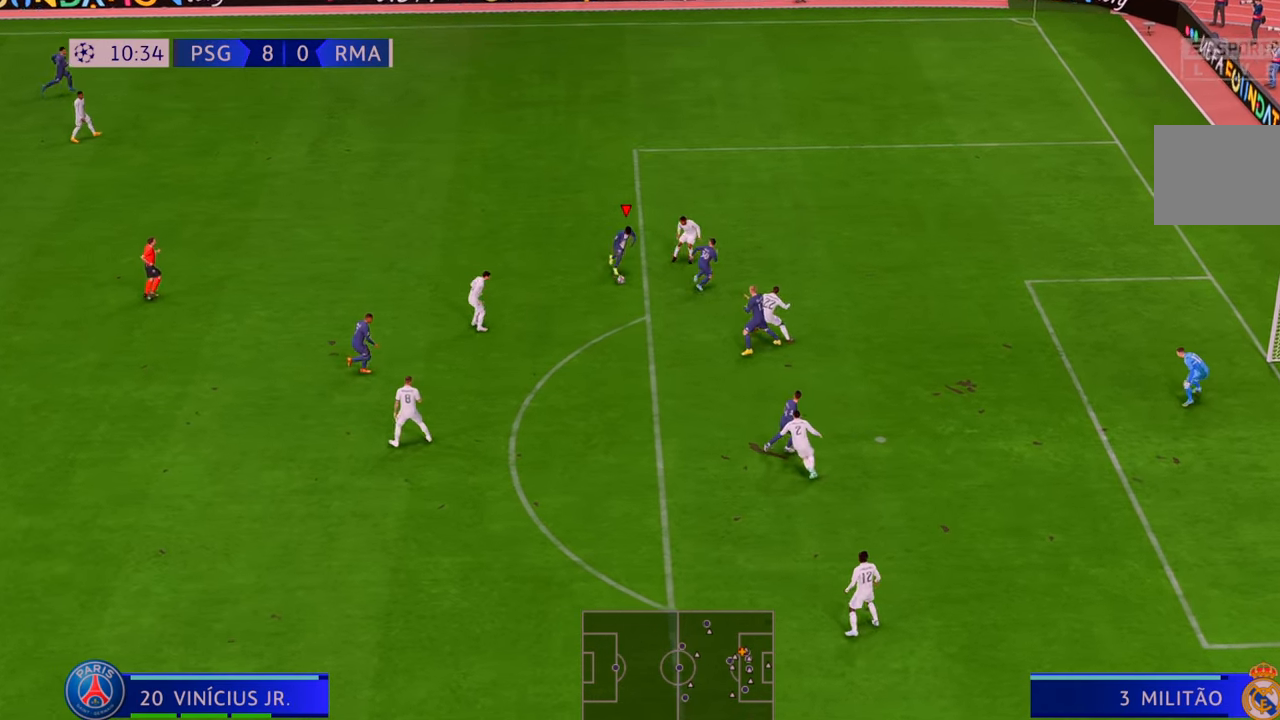
{"dt_ms": 500, "buttons": [], "left_stick": "right", "right_stick": "center", "events": []}
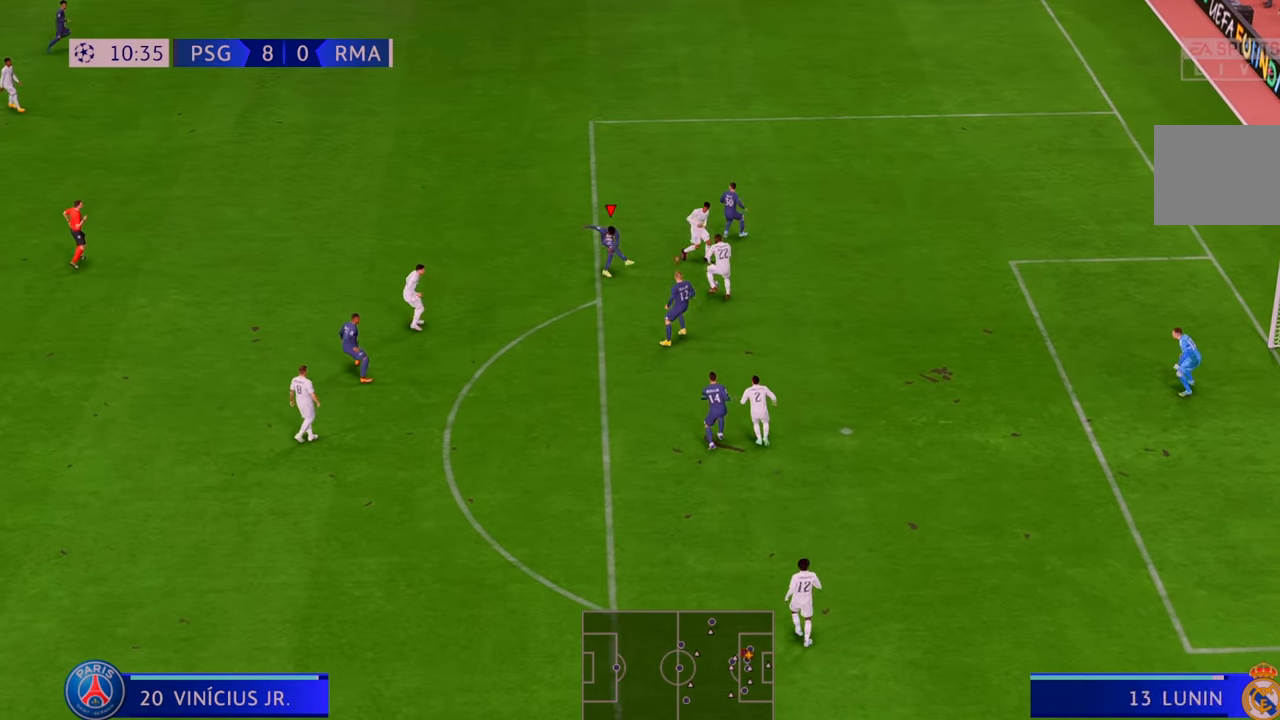
{"dt_ms": 500, "buttons": [], "left_stick": "down-right", "right_stick": "center", "events": [[250, "left_stick", "down-right"]]}
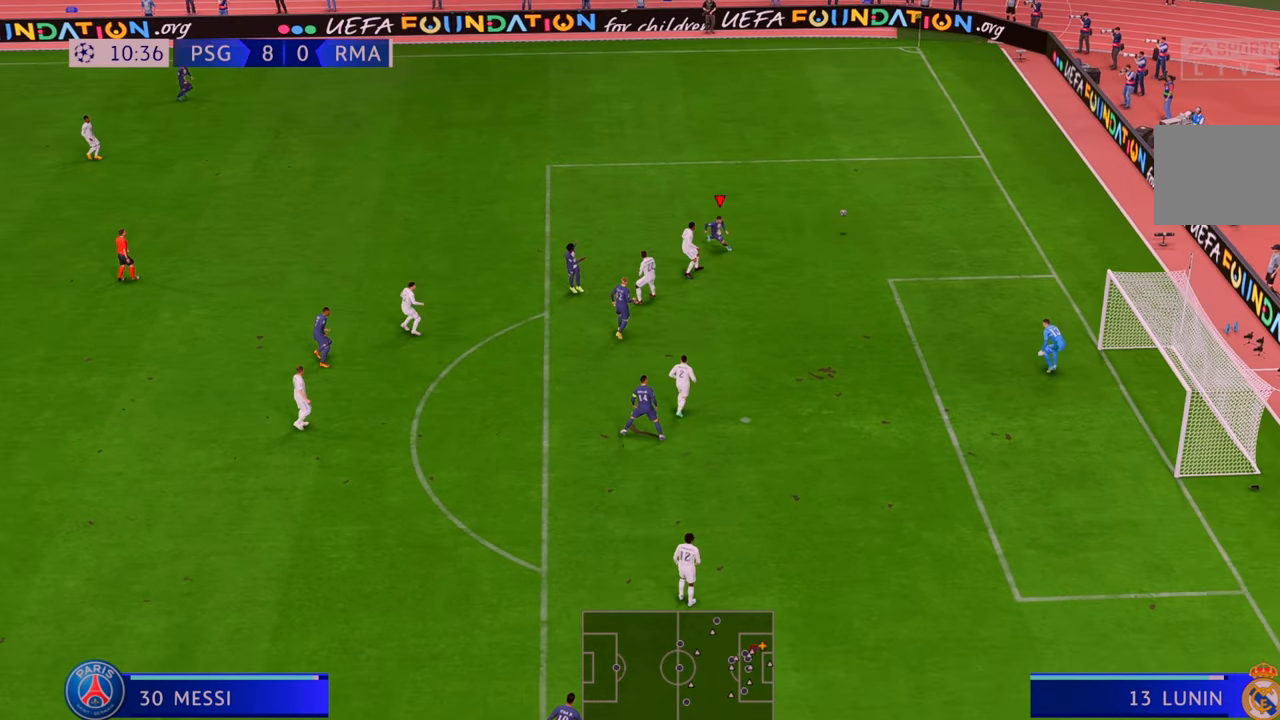
{"dt_ms": 500, "buttons": [], "left_stick": "right", "right_stick": "center", "events": [[17, "L2", "down"], [50, "DPAD_RIGHT", "down"], [67, "L2", "up"], [117, "DPAD_RIGHT", "up"], [117, "left_stick", "right"], [183, "DPAD_LEFT", "down"], [233, "DPAD_LEFT", "up"], [300, "R2", "down"], [367, "B", "down"], [417, "B", "up"], [433, "R2", "up"]]}
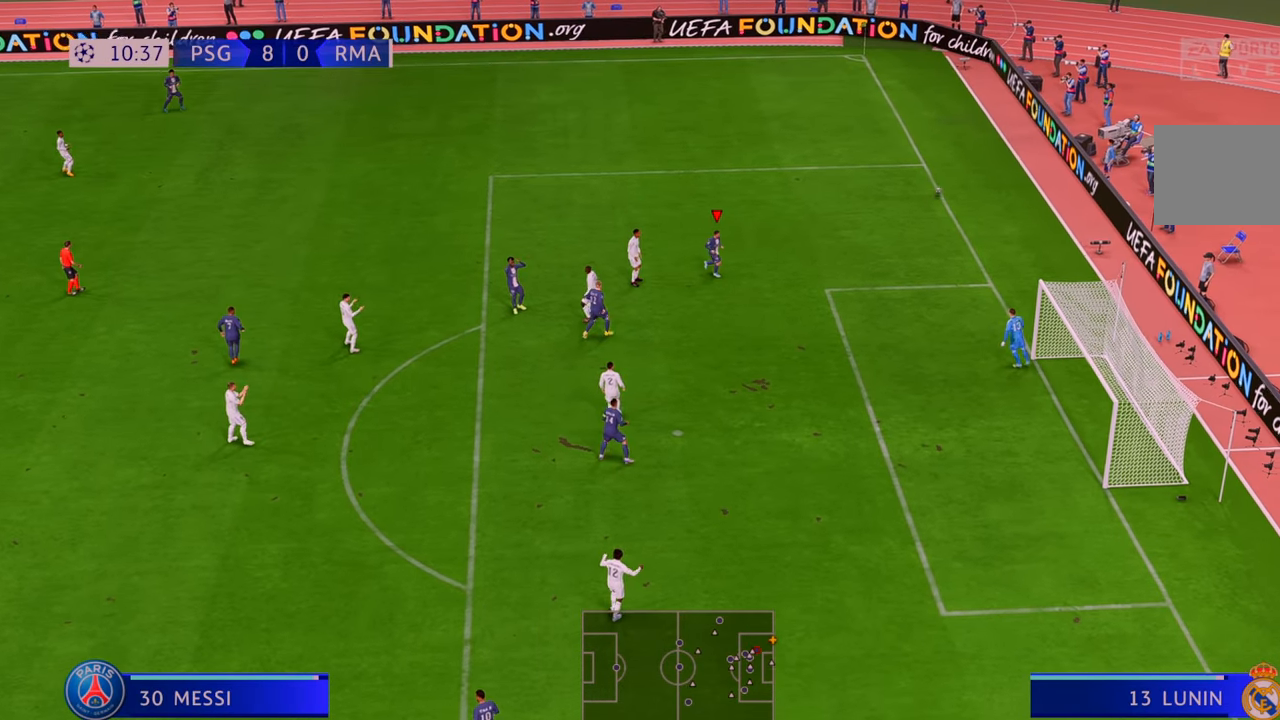
{"dt_ms": 500, "buttons": [], "left_stick": "center", "right_stick": "center", "events": [[17, "left_stick", "center"]]}
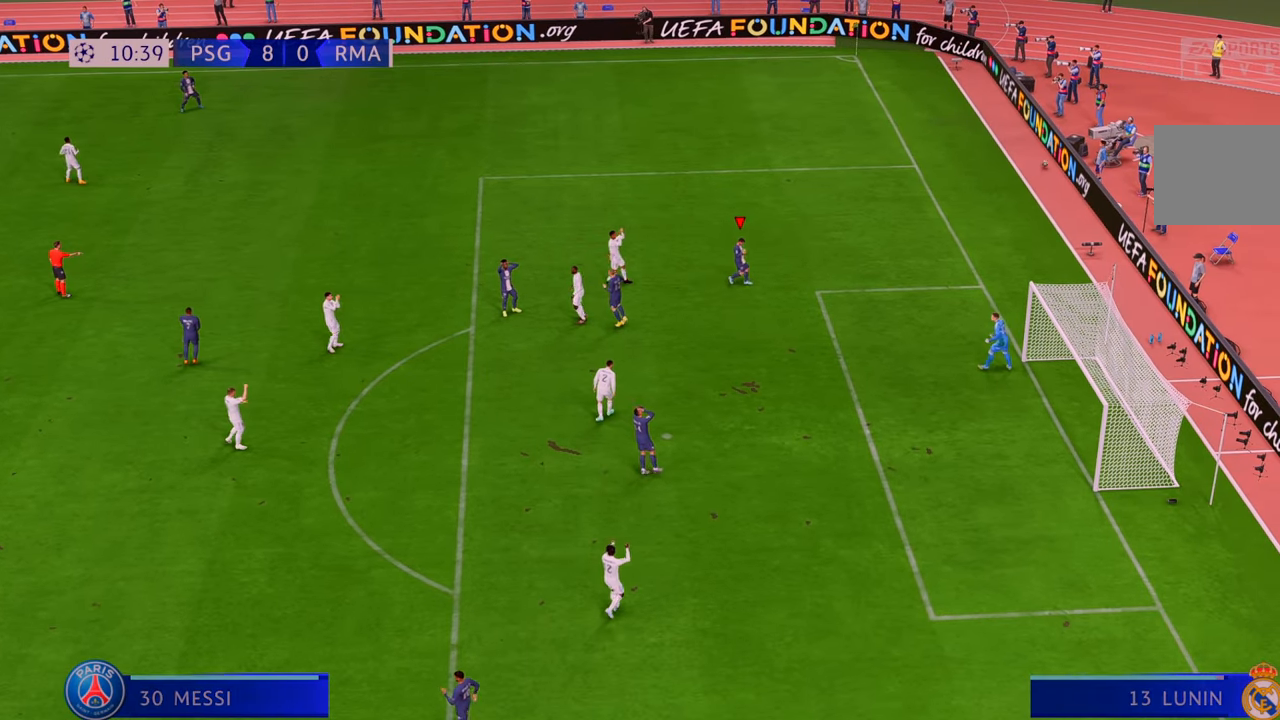
{"dt_ms": 500, "buttons": [], "left_stick": "center", "right_stick": "center", "events": []}
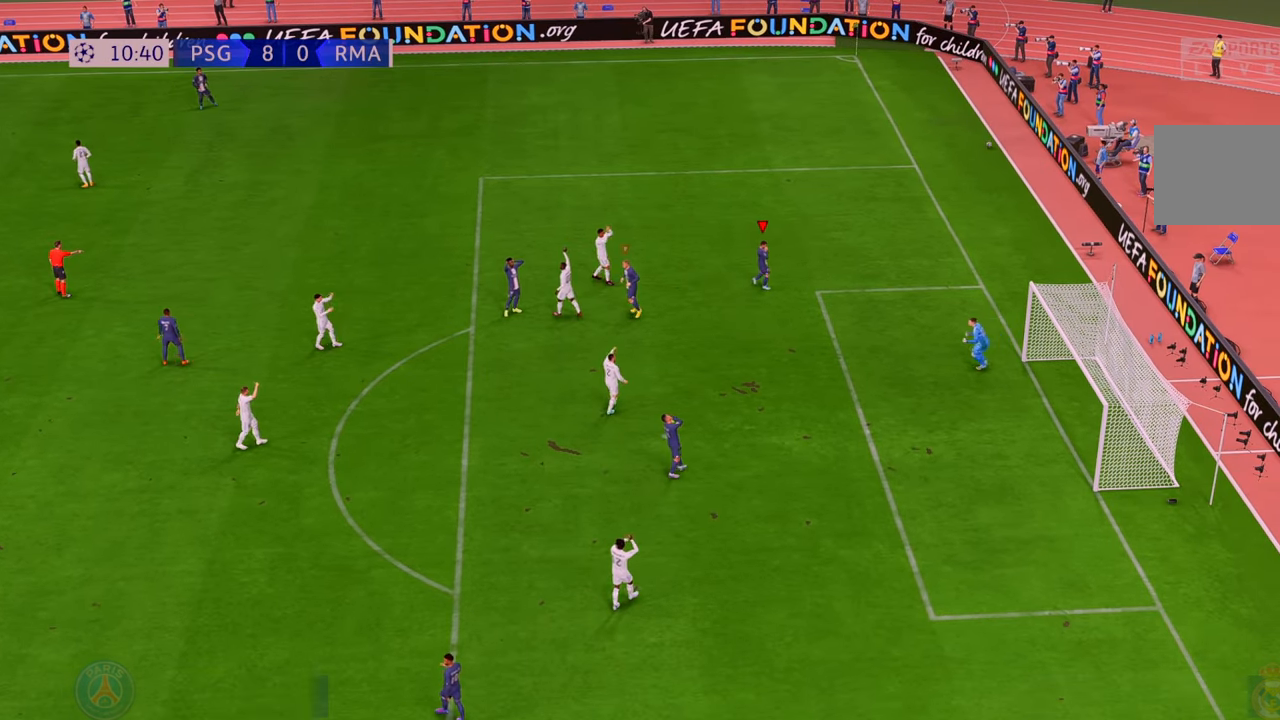
{"dt_ms": 500, "buttons": [], "left_stick": "center", "right_stick": "center", "events": []}
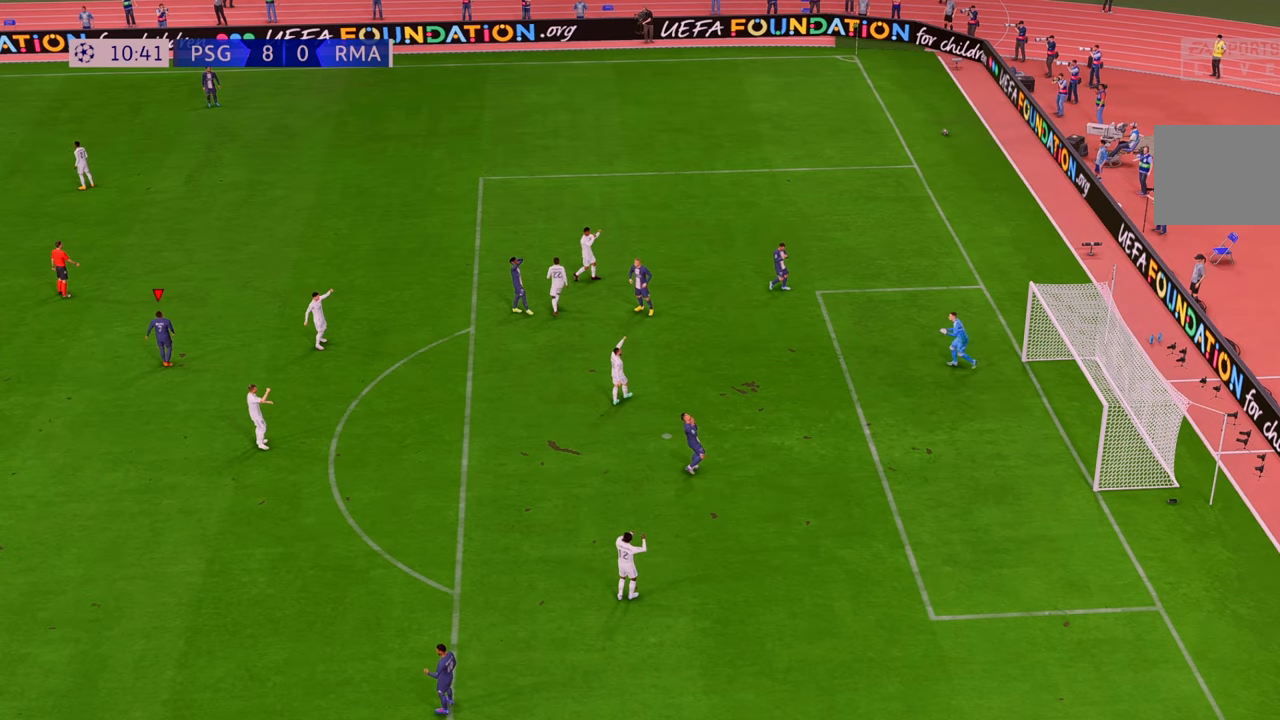
{"dt_ms": 500, "buttons": [], "left_stick": "center", "right_stick": "center", "events": []}